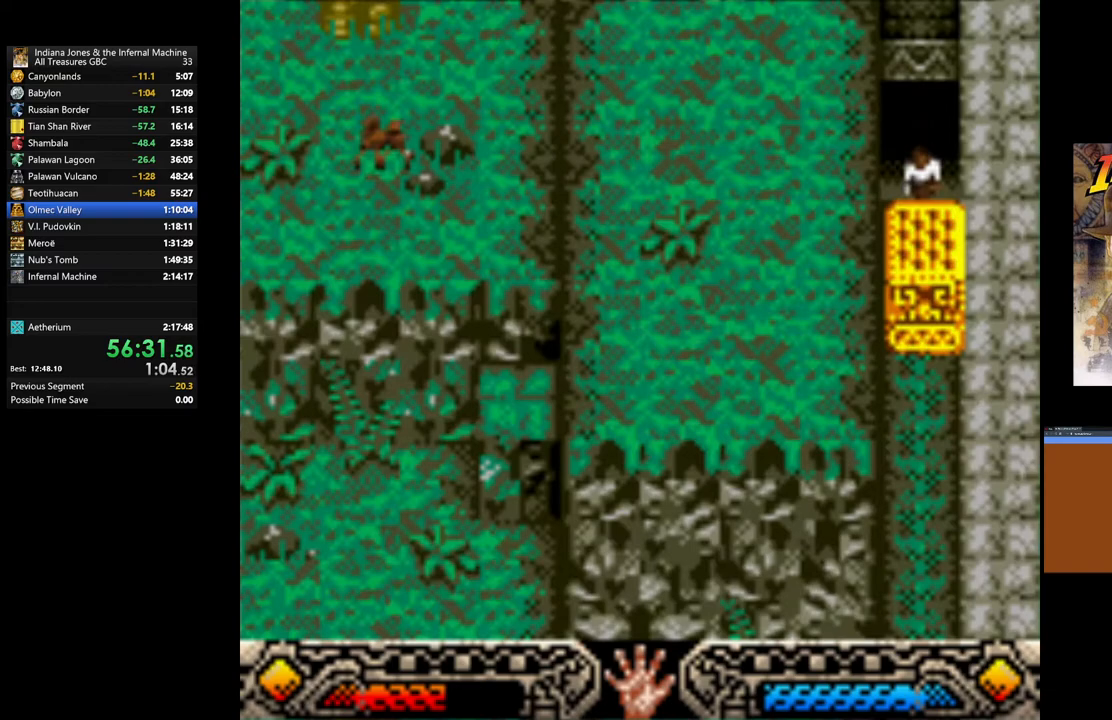
Gameplay with a controller (Xbox layout); each line is a JSON object with the inputs held at the frame after it. "events" lists button and stick changes between this image and that frame as [ms after this image, input, new state], when the widget could be followed in between.
{"buttons": ["A"], "left_stick": "down", "right_stick": "center", "events": [[267, "A", "down"]]}
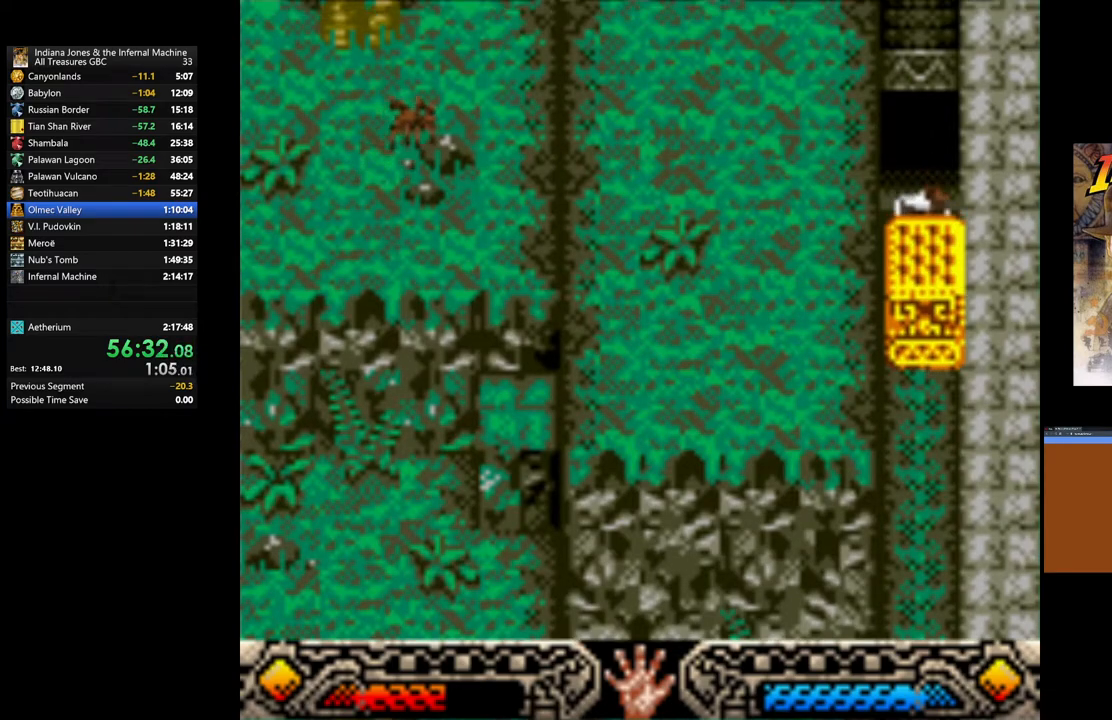
{"buttons": ["A"], "left_stick": "down", "right_stick": "center", "events": []}
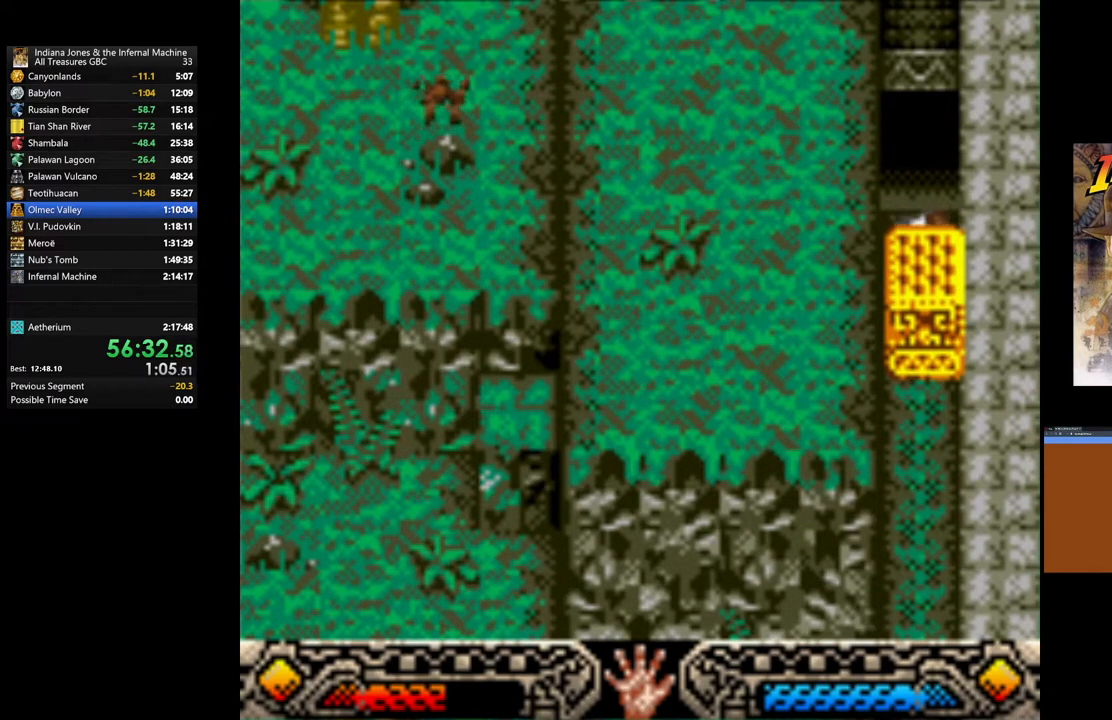
{"buttons": ["A"], "left_stick": "down", "right_stick": "center", "events": []}
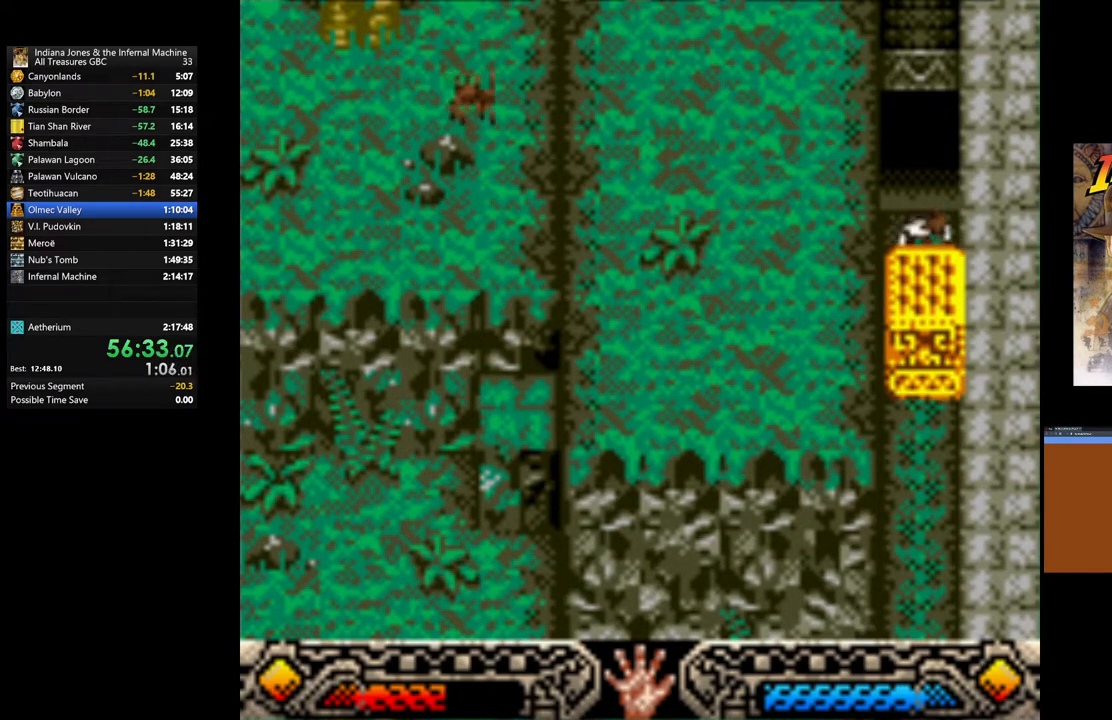
{"buttons": ["A"], "left_stick": "down", "right_stick": "center", "events": []}
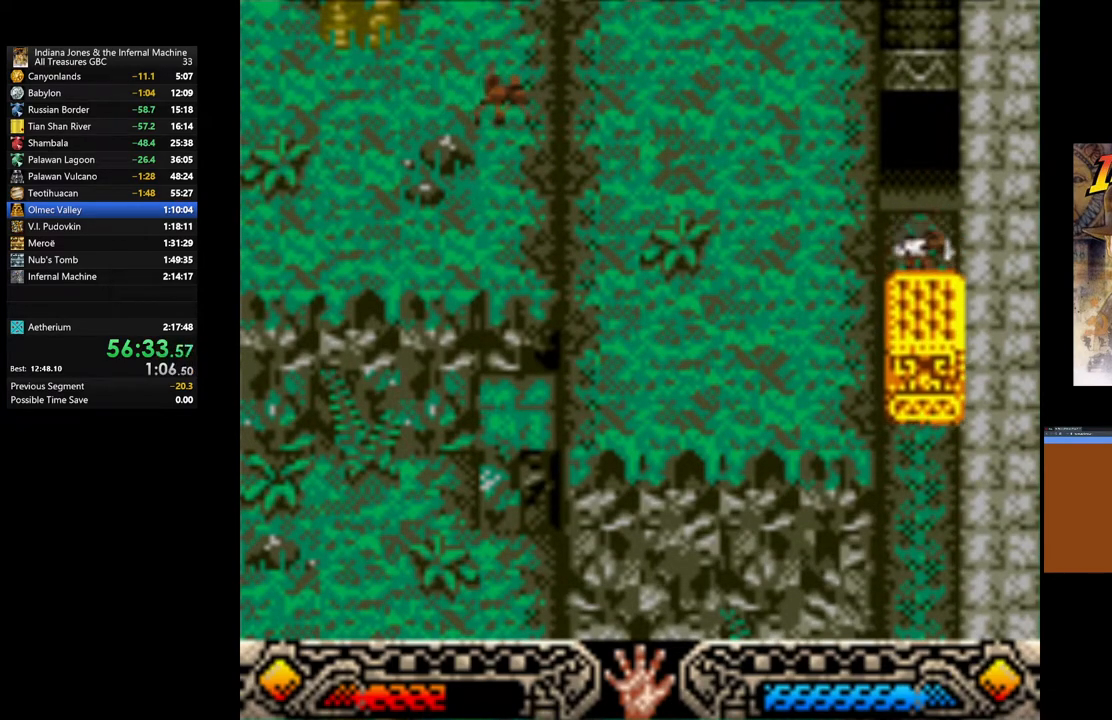
{"buttons": ["A"], "left_stick": "down", "right_stick": "center", "events": []}
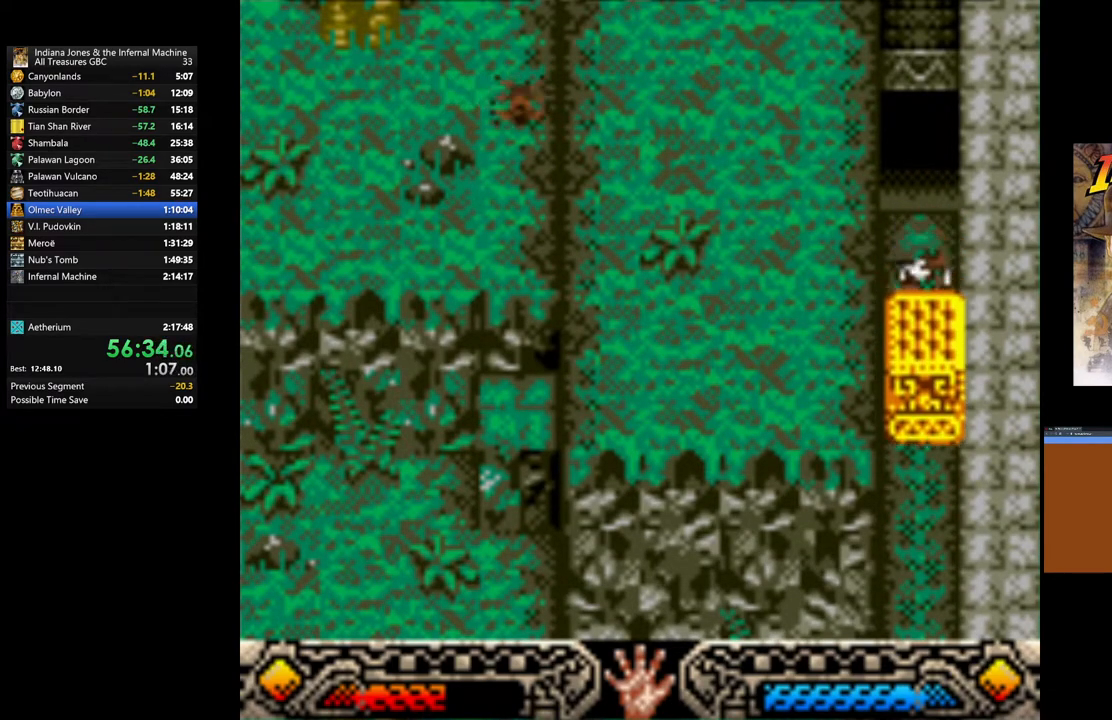
{"buttons": ["A"], "left_stick": "down", "right_stick": "center", "events": []}
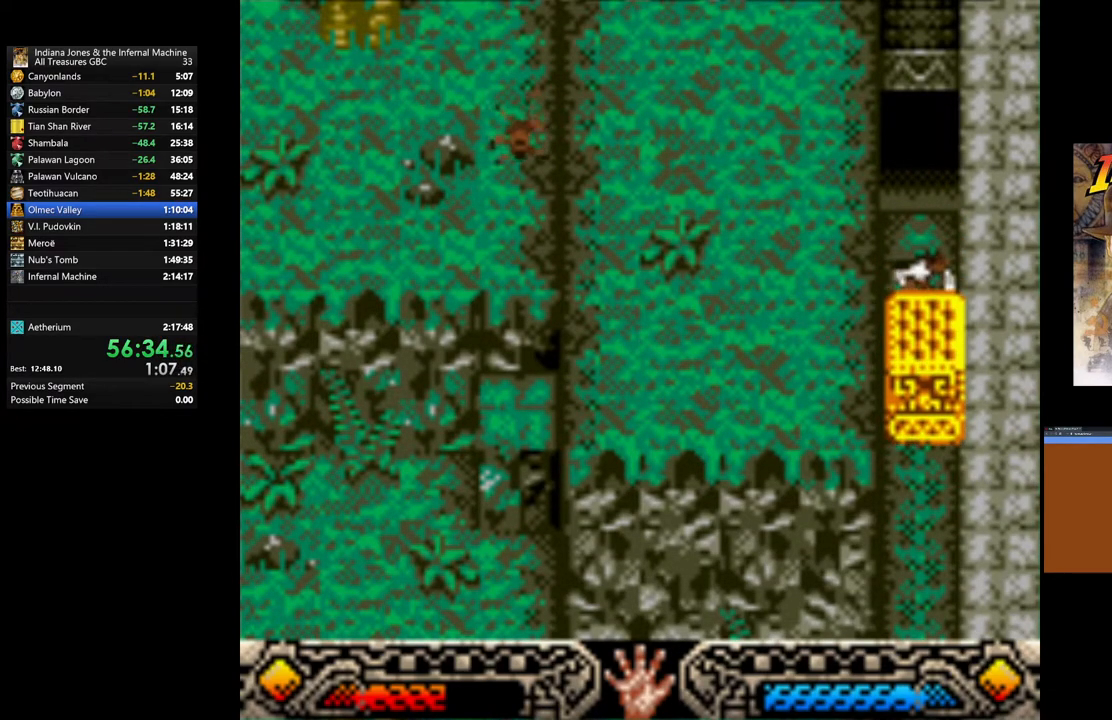
{"buttons": ["A"], "left_stick": "down", "right_stick": "center", "events": []}
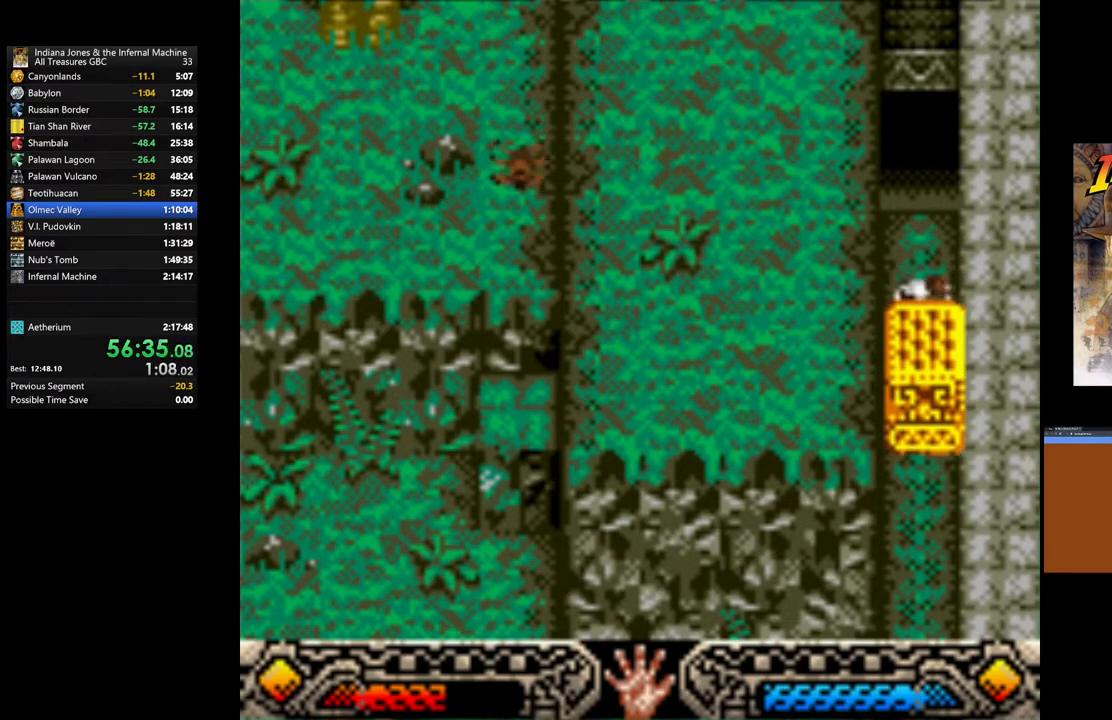
{"buttons": ["A"], "left_stick": "down", "right_stick": "center", "events": []}
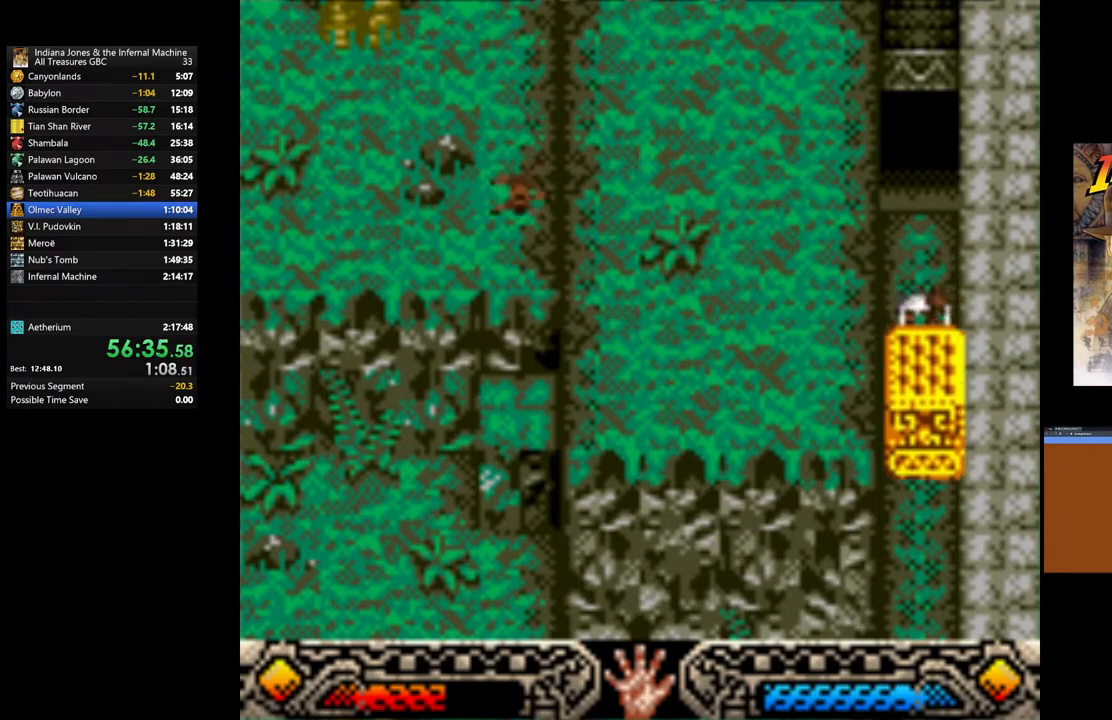
{"buttons": ["A"], "left_stick": "down", "right_stick": "center", "events": []}
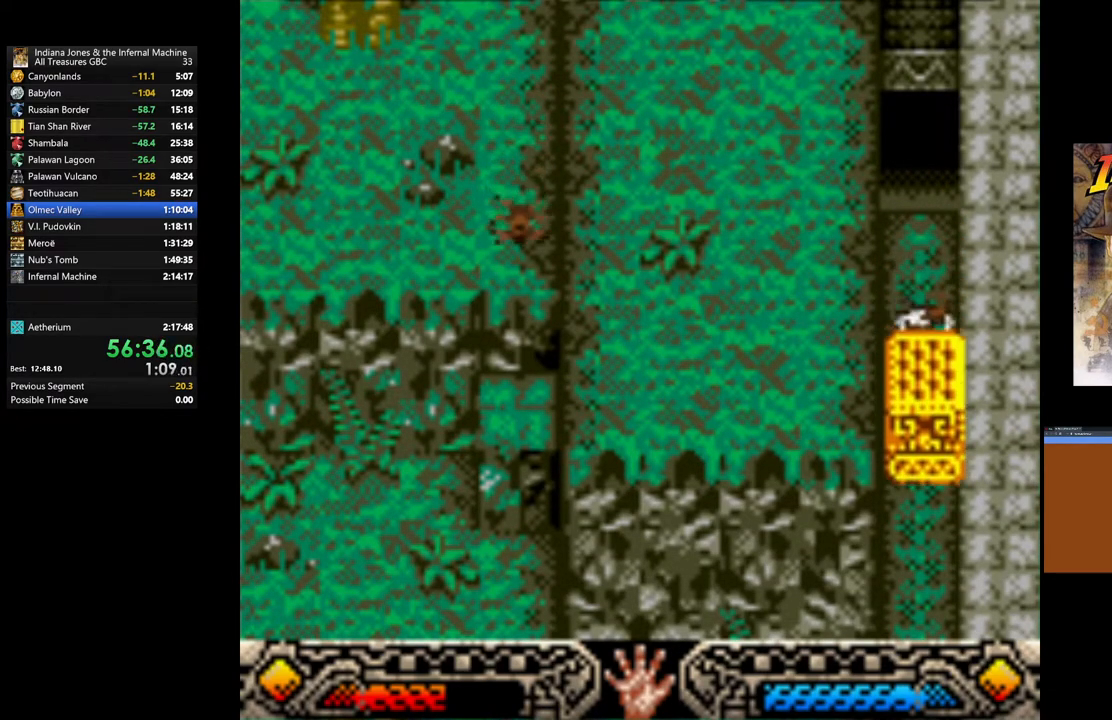
{"buttons": ["A"], "left_stick": "down", "right_stick": "center", "events": []}
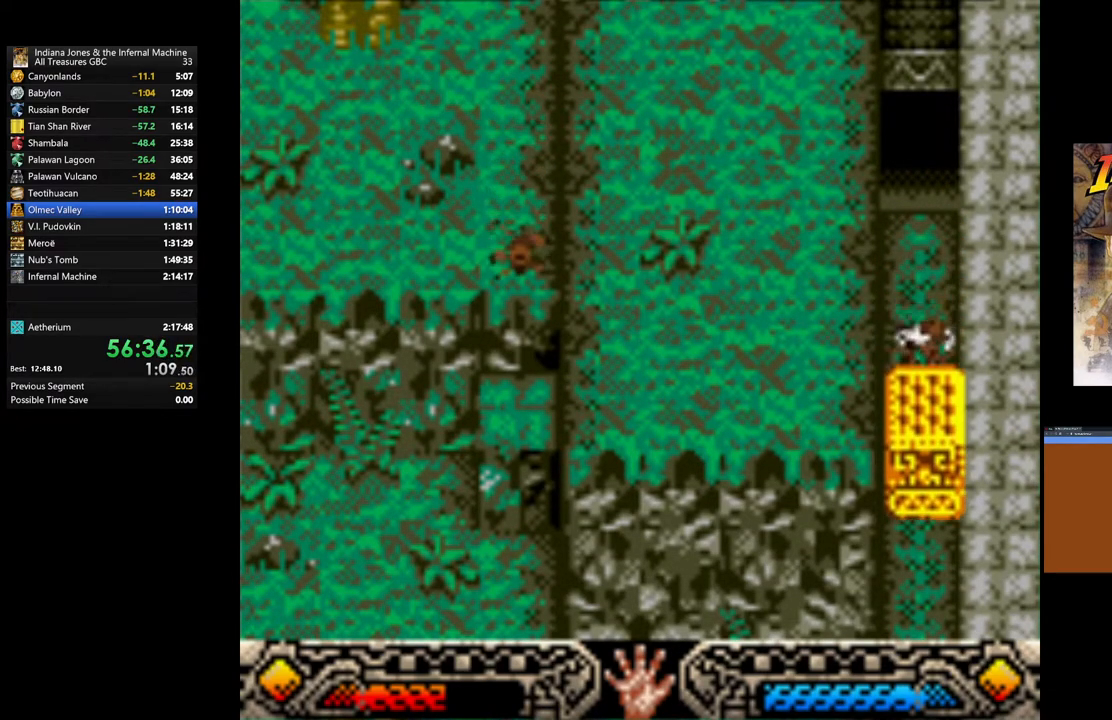
{"buttons": ["A"], "left_stick": "down", "right_stick": "center", "events": []}
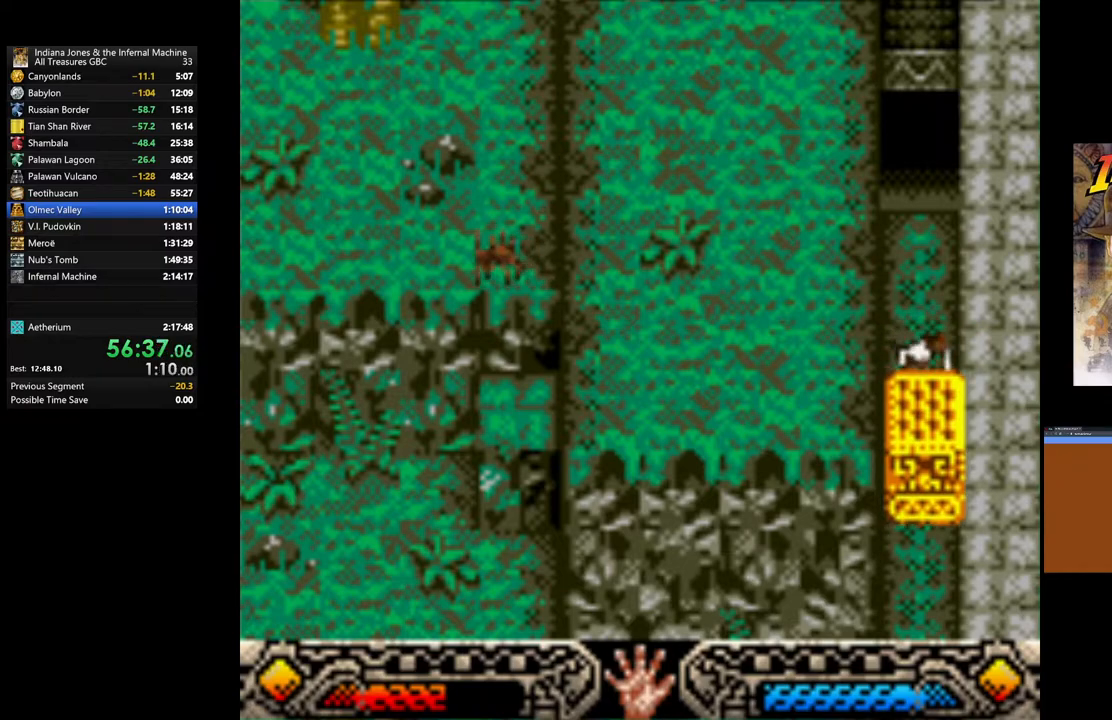
{"buttons": ["A"], "left_stick": "down", "right_stick": "center", "events": []}
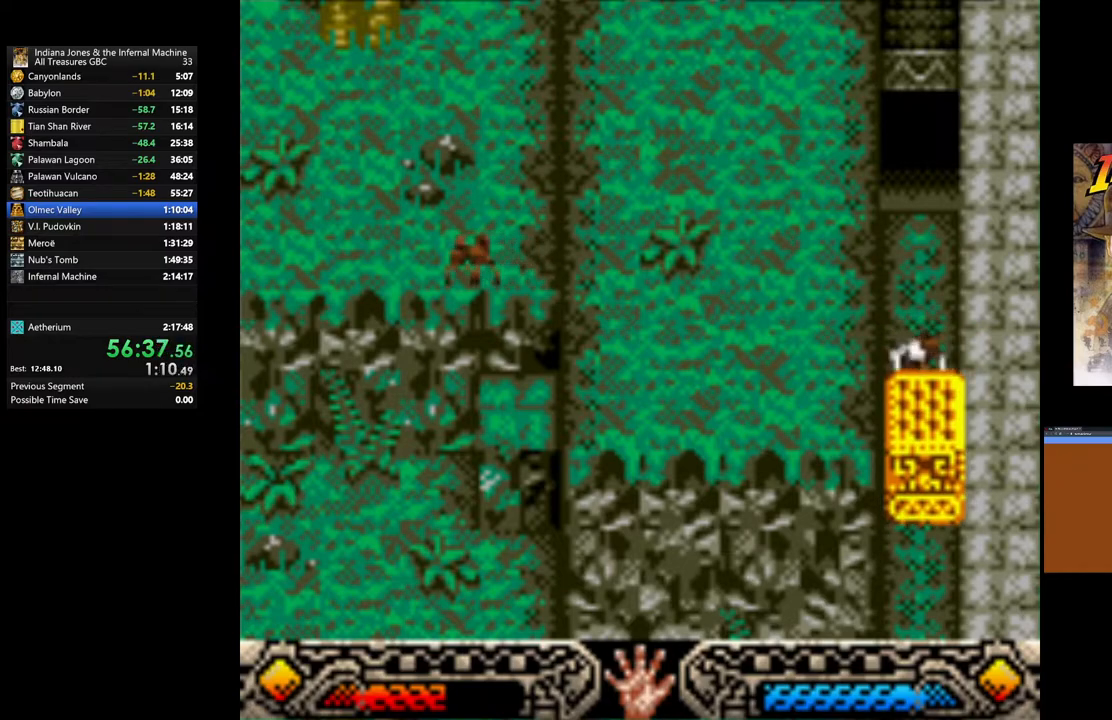
{"buttons": ["A"], "left_stick": "down", "right_stick": "center", "events": []}
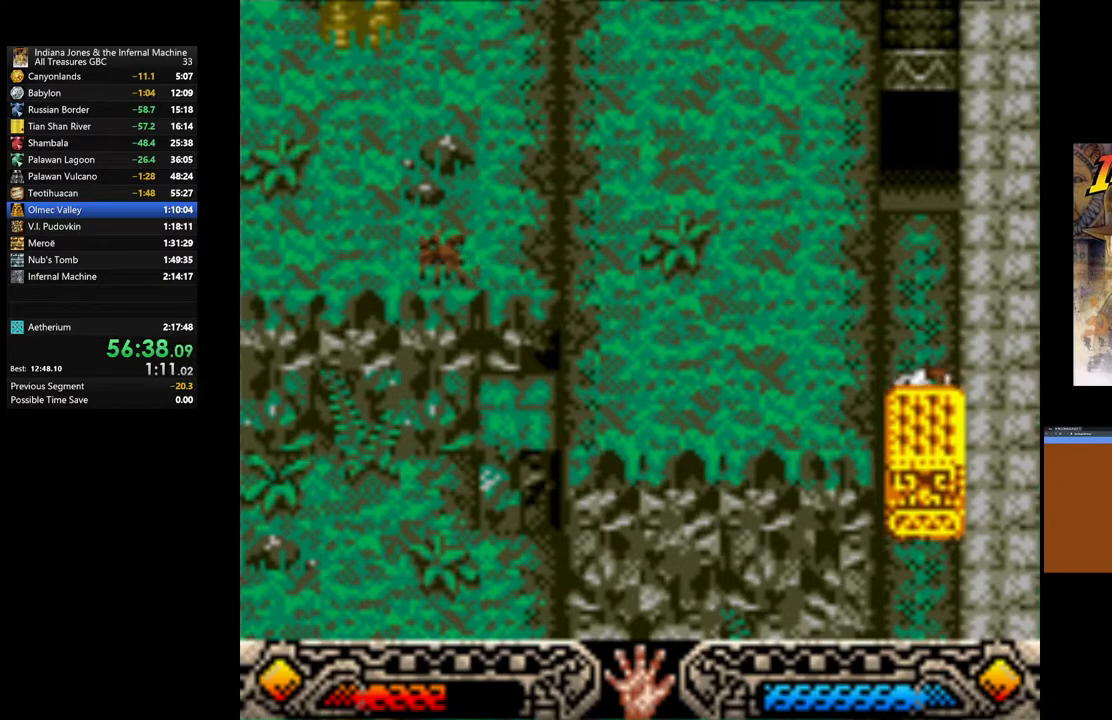
{"buttons": ["A"], "left_stick": "down", "right_stick": "center", "events": []}
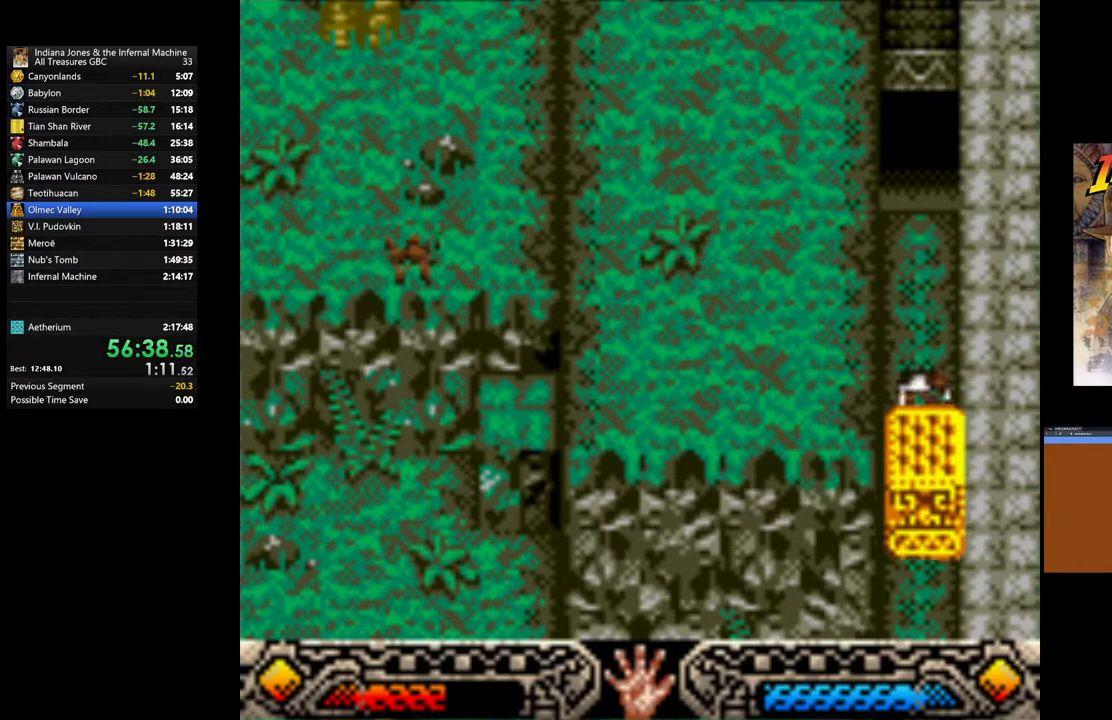
{"buttons": ["A"], "left_stick": "down", "right_stick": "center", "events": []}
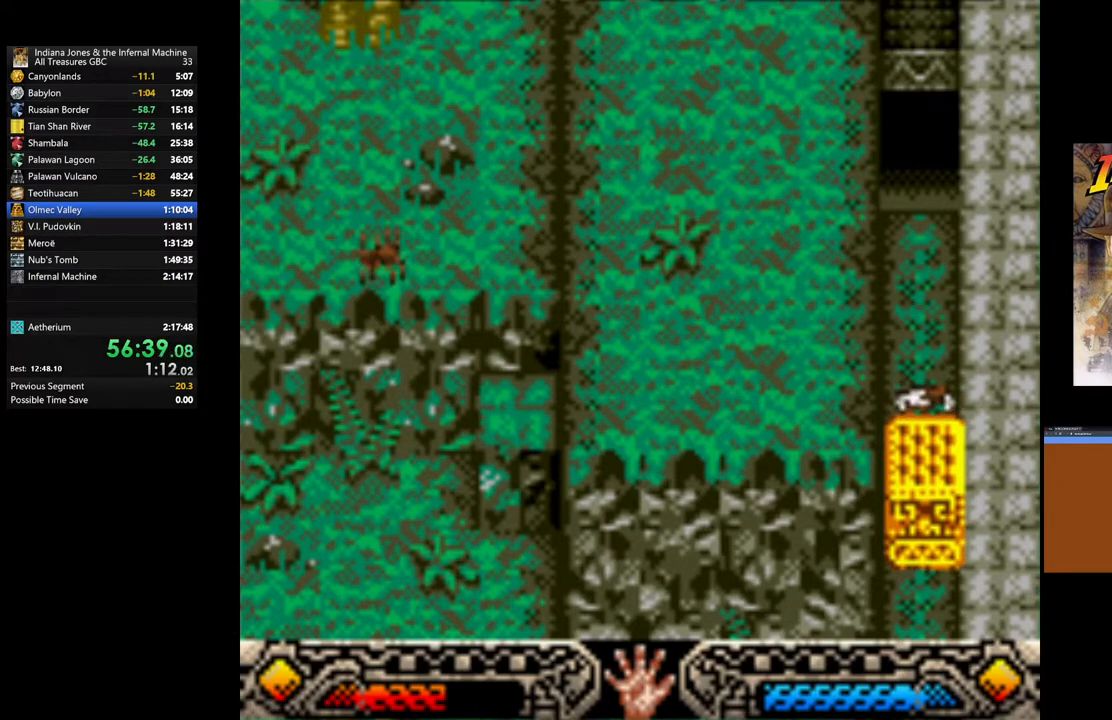
{"buttons": ["A"], "left_stick": "down", "right_stick": "center", "events": []}
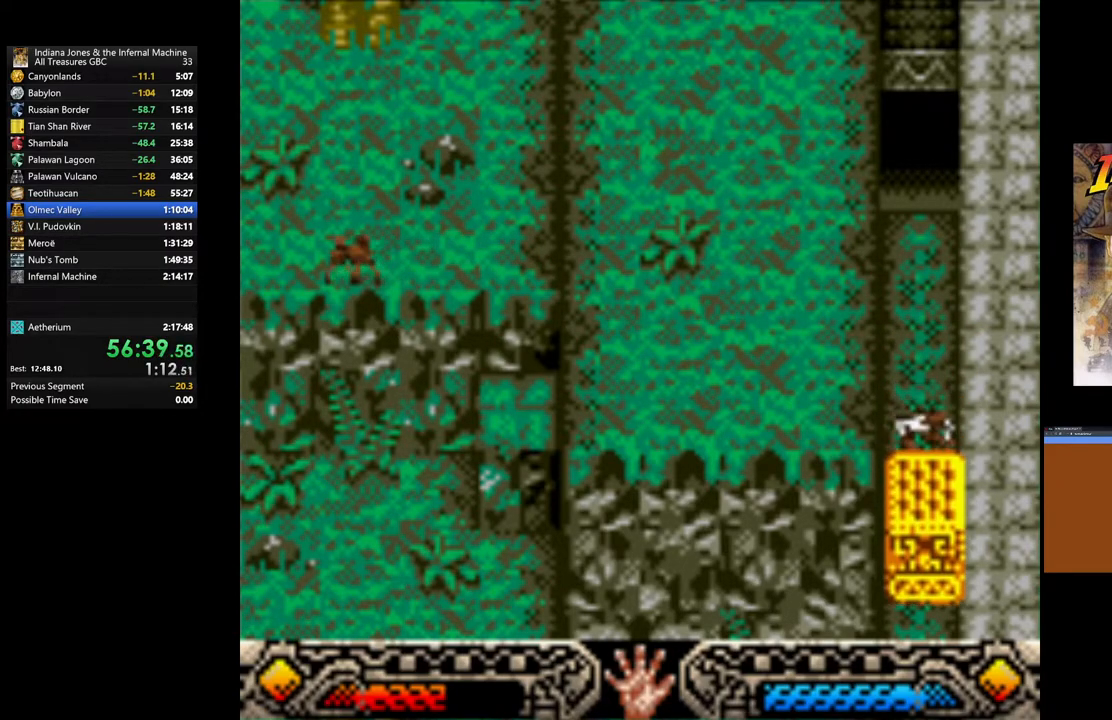
{"buttons": ["A"], "left_stick": "down", "right_stick": "center", "events": []}
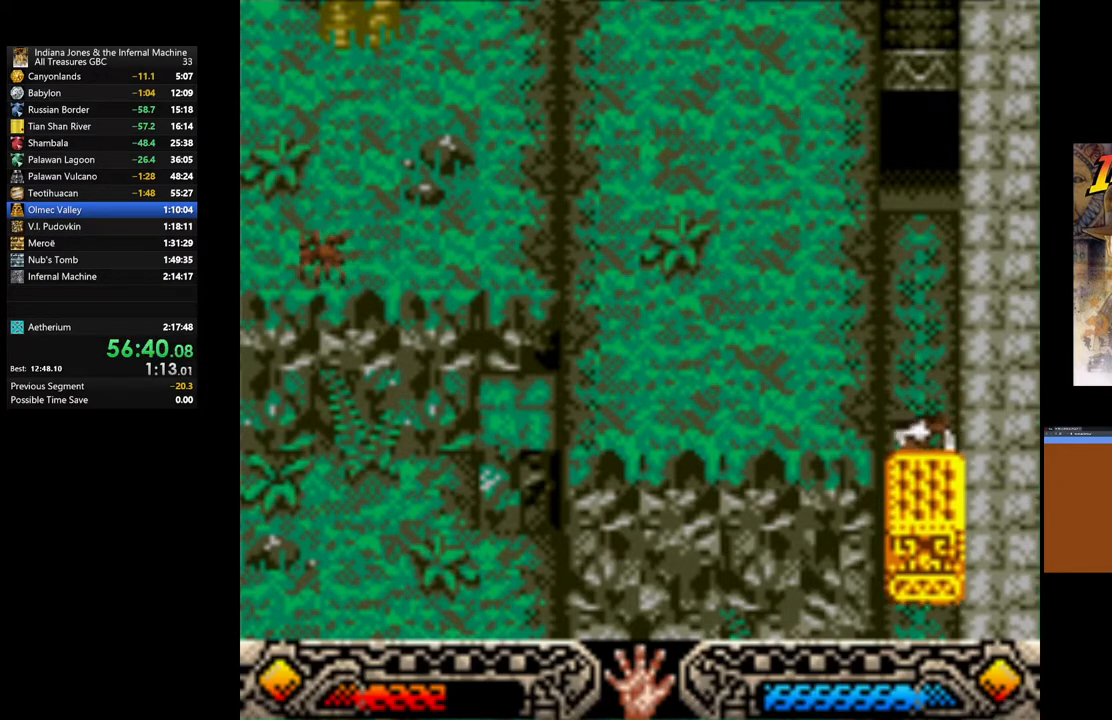
{"buttons": ["A"], "left_stick": "down", "right_stick": "center", "events": []}
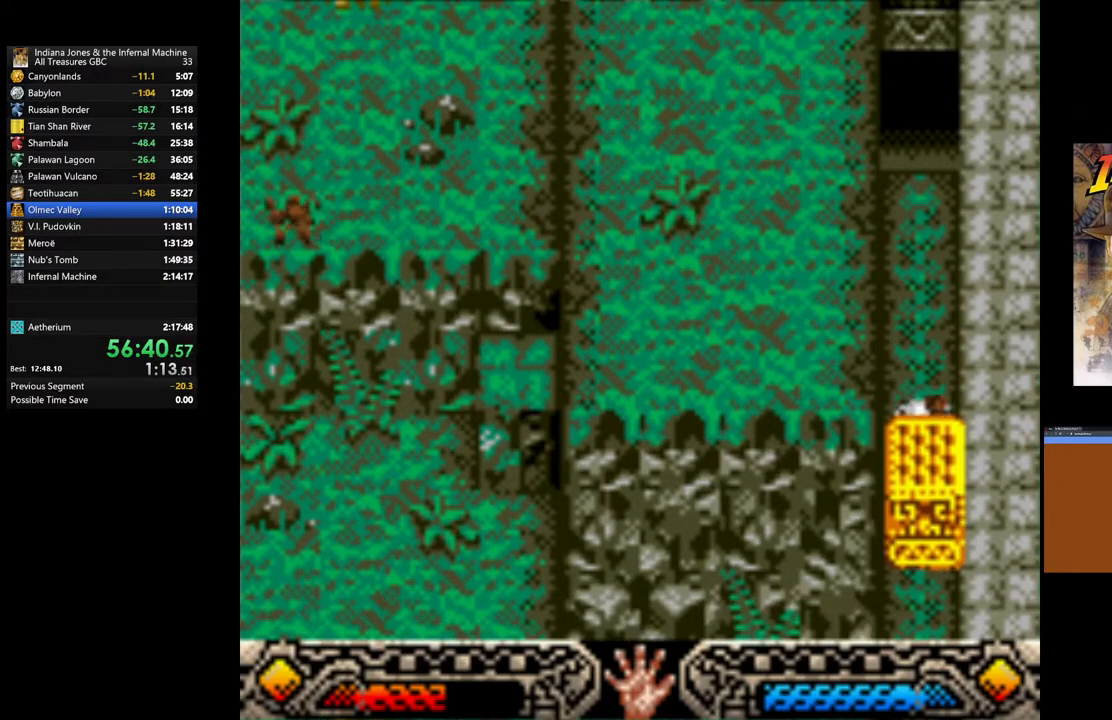
{"buttons": ["A"], "left_stick": "down", "right_stick": "center", "events": []}
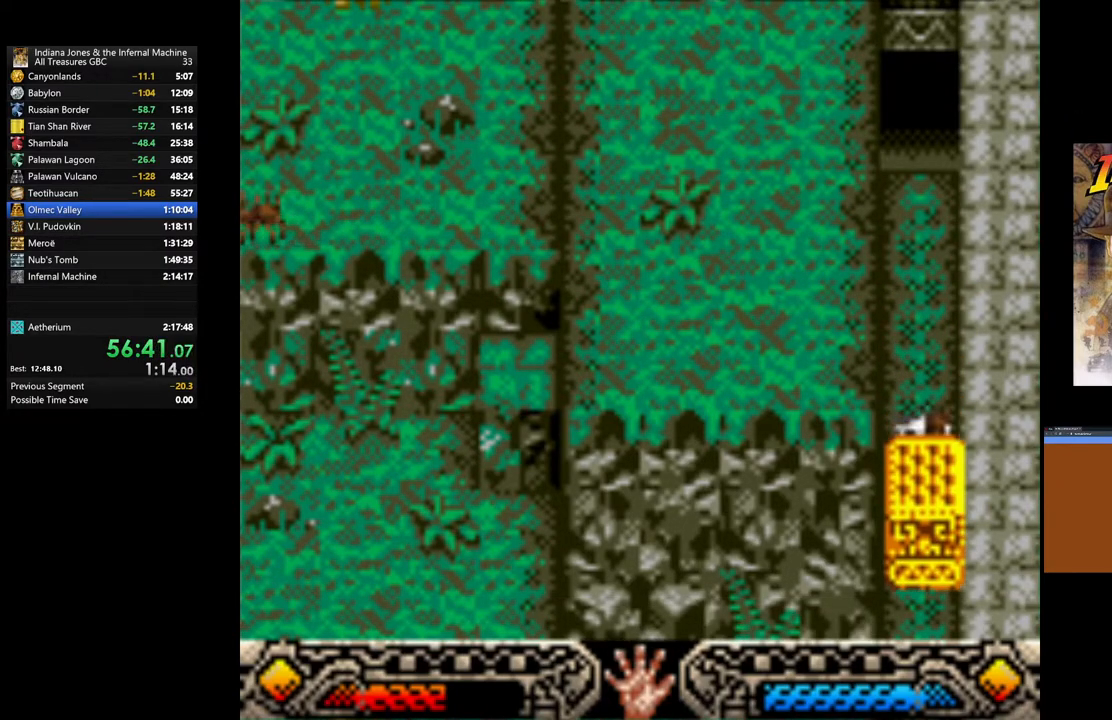
{"buttons": ["A"], "left_stick": "down", "right_stick": "center", "events": []}
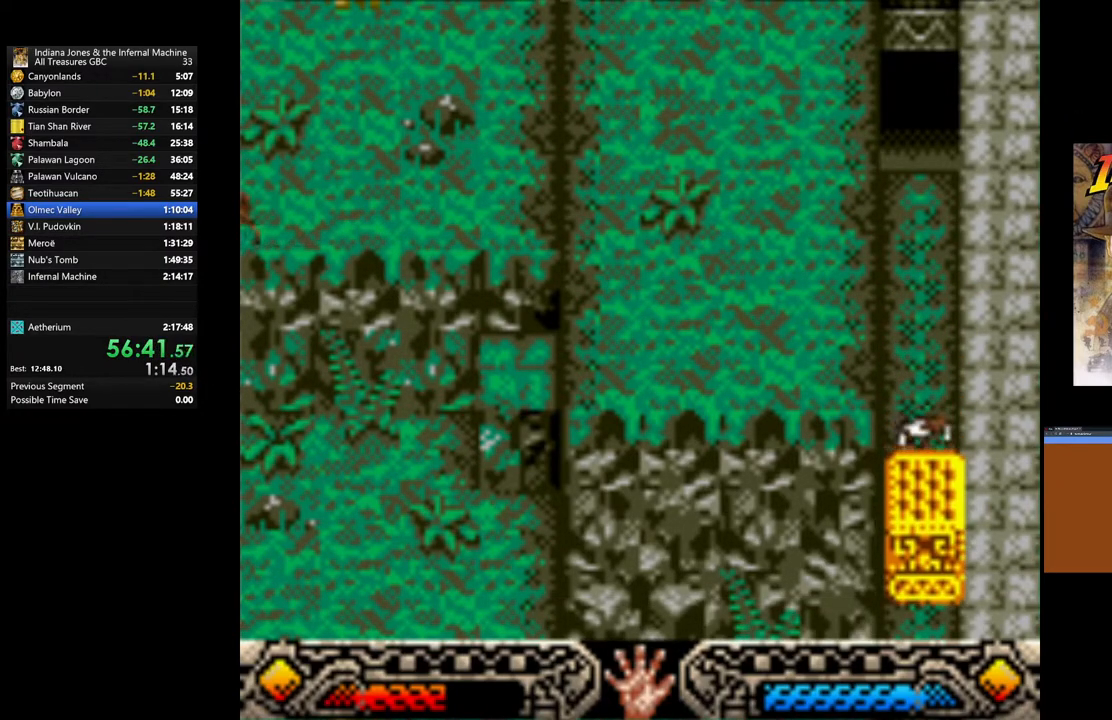
{"buttons": ["A"], "left_stick": "down", "right_stick": "center", "events": []}
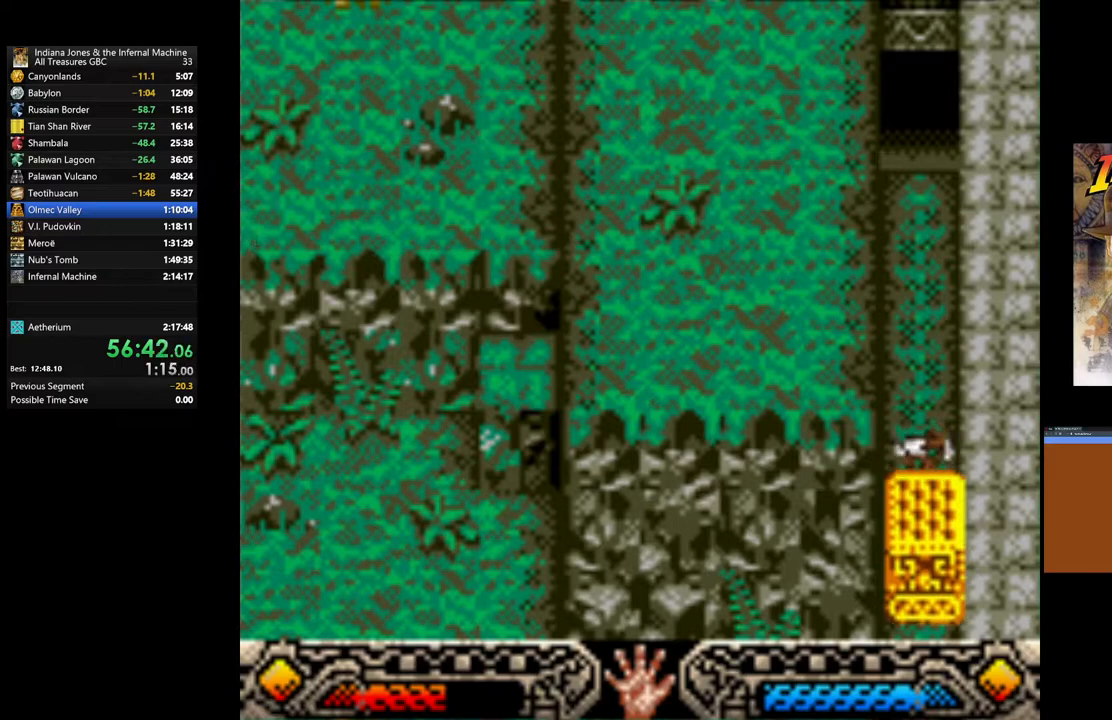
{"buttons": ["A"], "left_stick": "down", "right_stick": "center", "events": []}
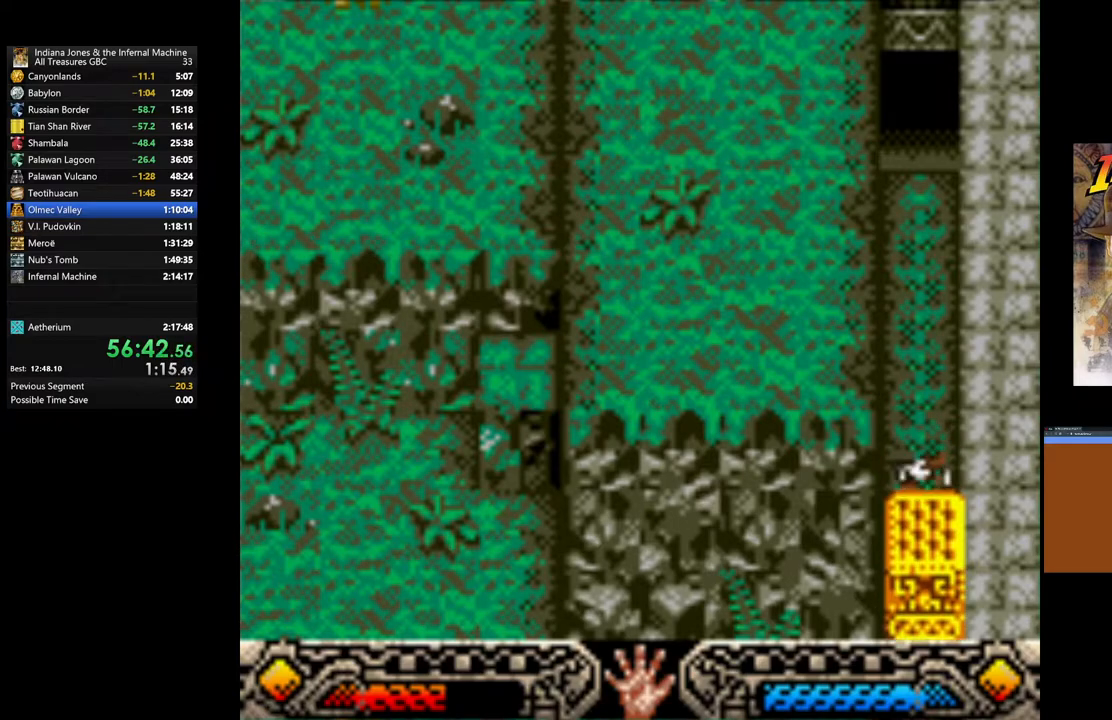
{"buttons": ["A"], "left_stick": "down", "right_stick": "center", "events": []}
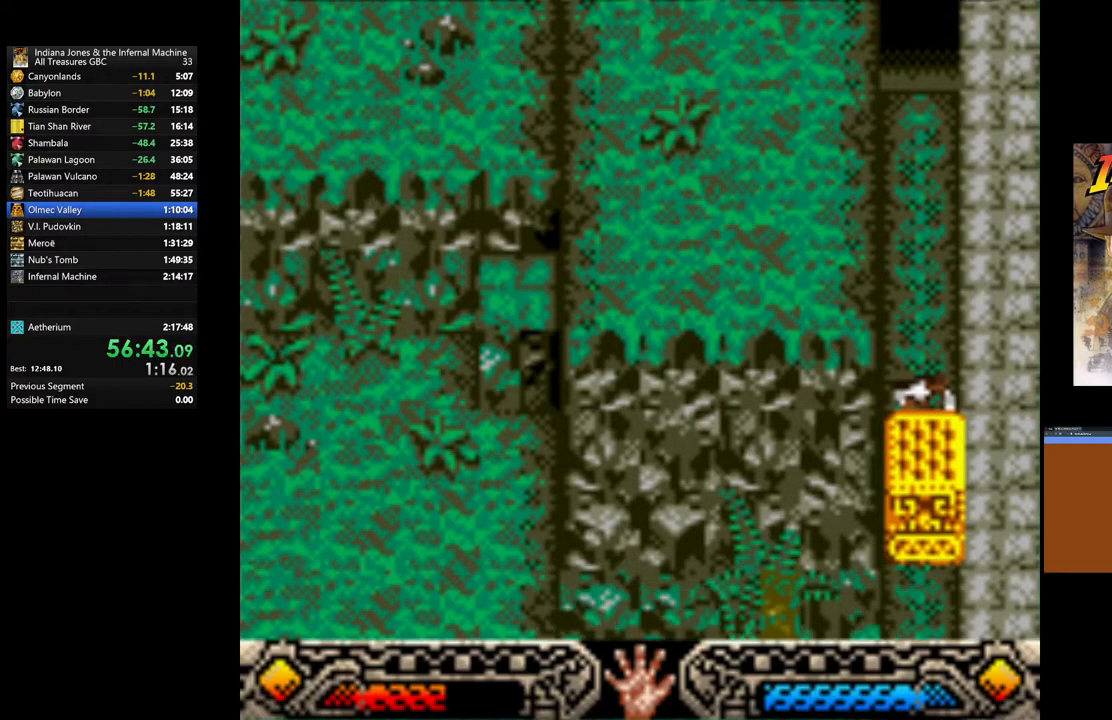
{"buttons": ["A"], "left_stick": "down", "right_stick": "center", "events": []}
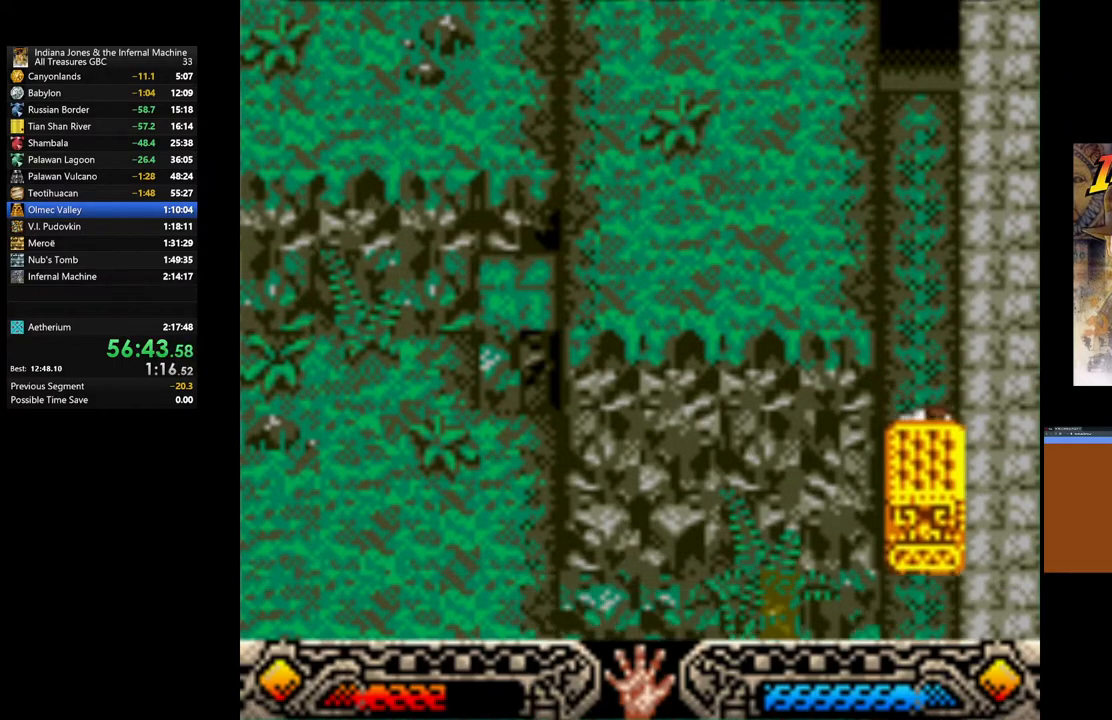
{"buttons": ["A"], "left_stick": "down", "right_stick": "center", "events": []}
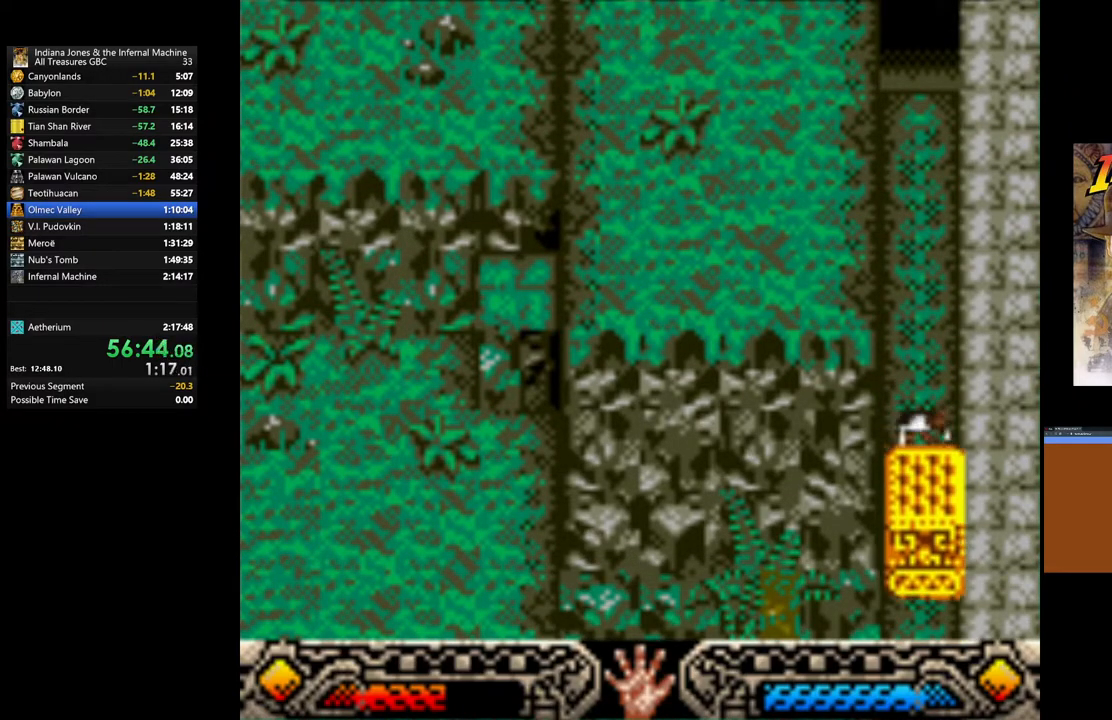
{"buttons": ["A"], "left_stick": "down", "right_stick": "center", "events": []}
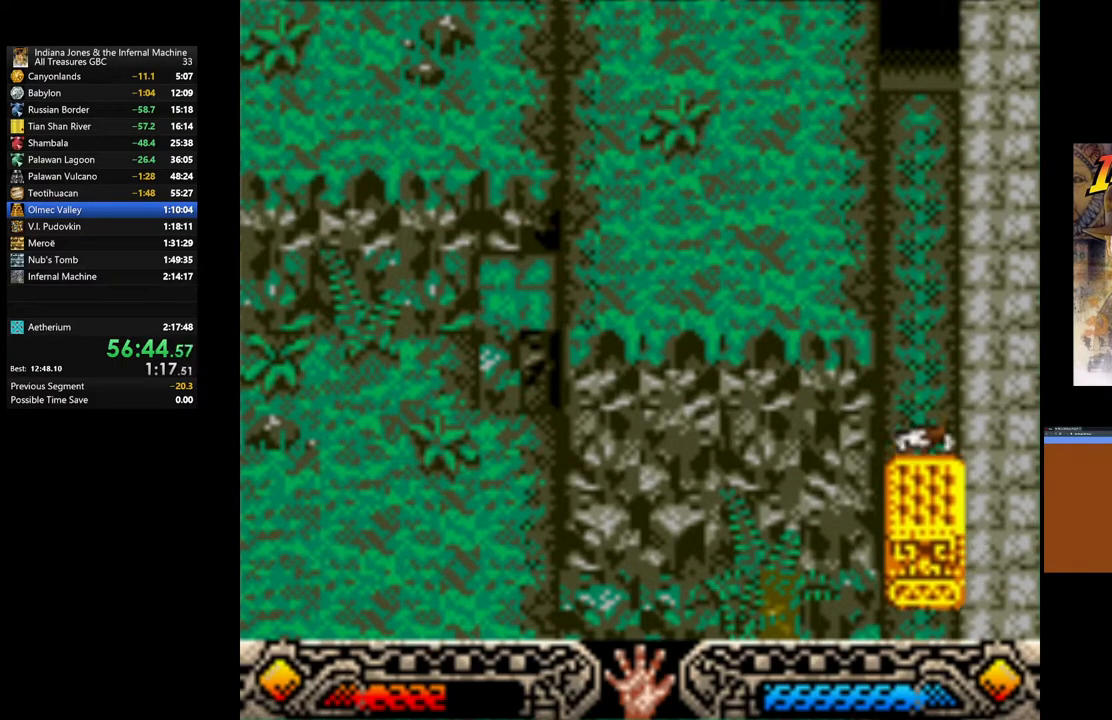
{"buttons": ["A"], "left_stick": "down", "right_stick": "center", "events": []}
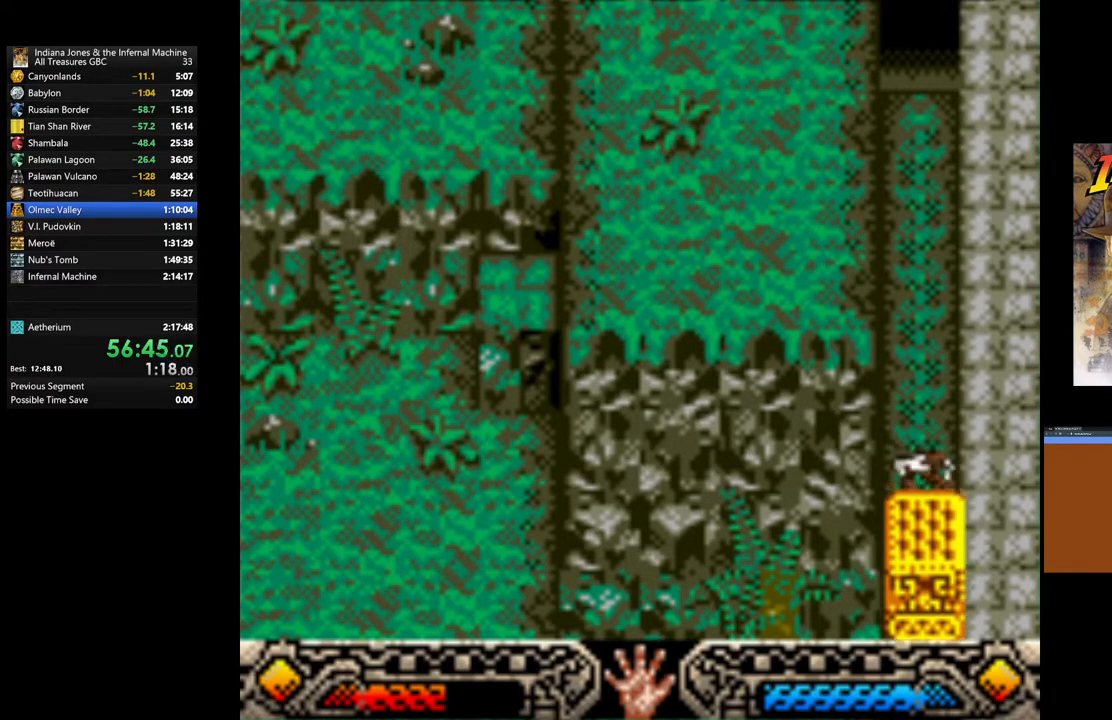
{"buttons": ["A"], "left_stick": "down", "right_stick": "center", "events": []}
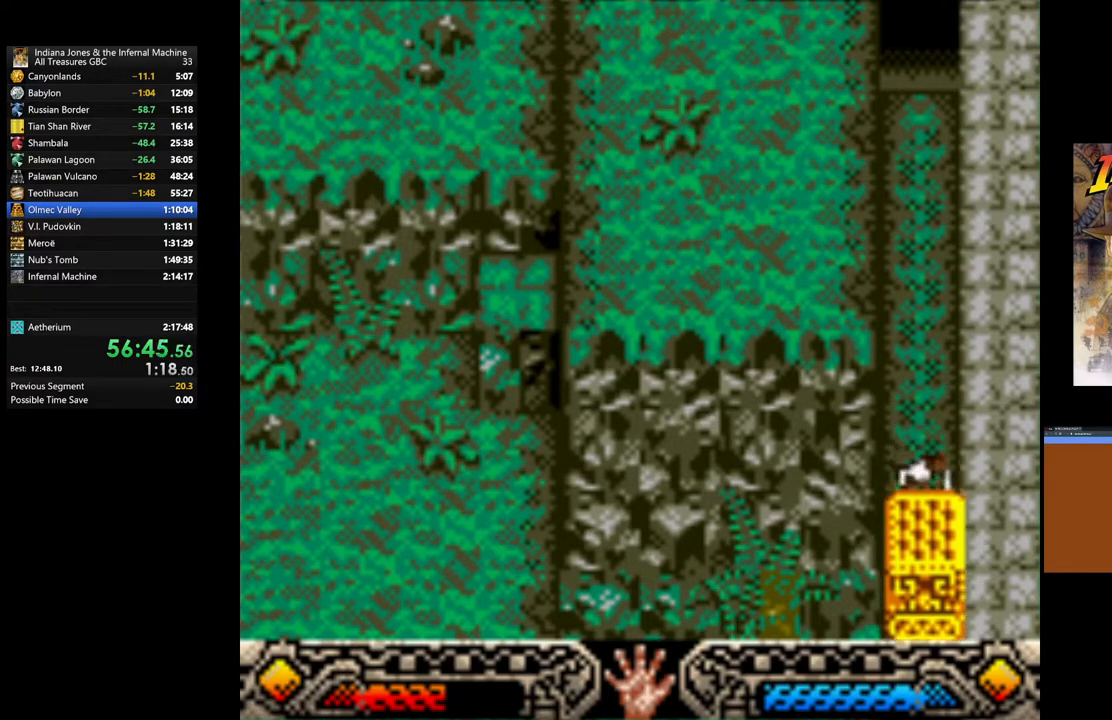
{"buttons": ["A"], "left_stick": "down", "right_stick": "center", "events": []}
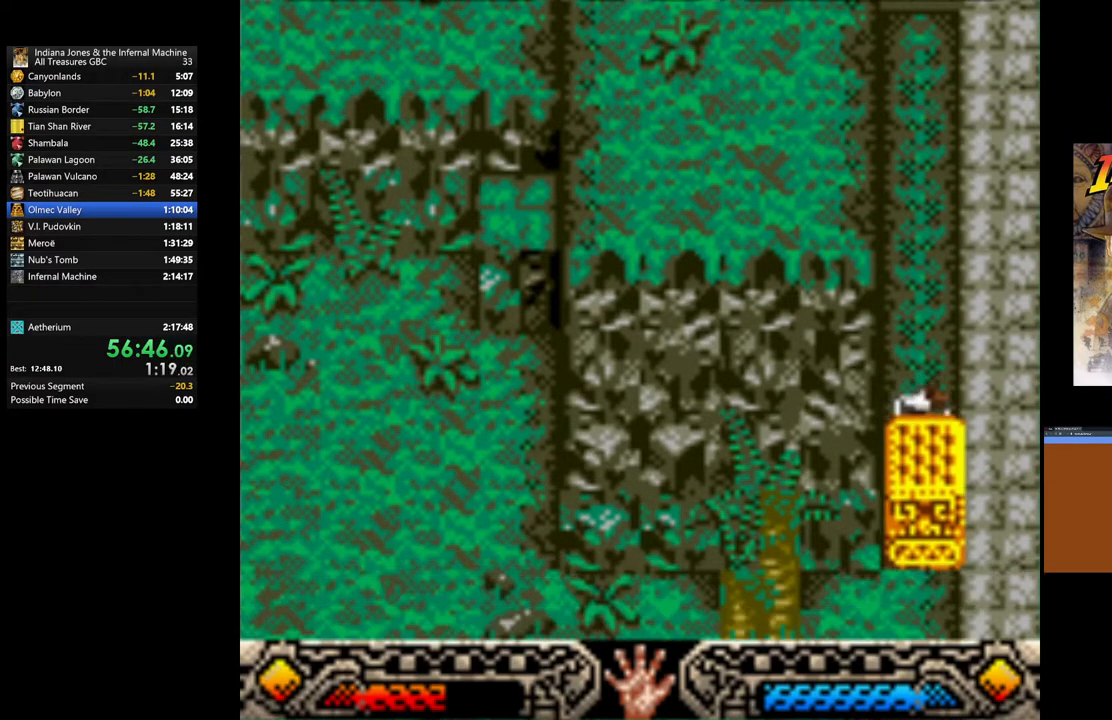
{"buttons": ["A"], "left_stick": "down", "right_stick": "center", "events": []}